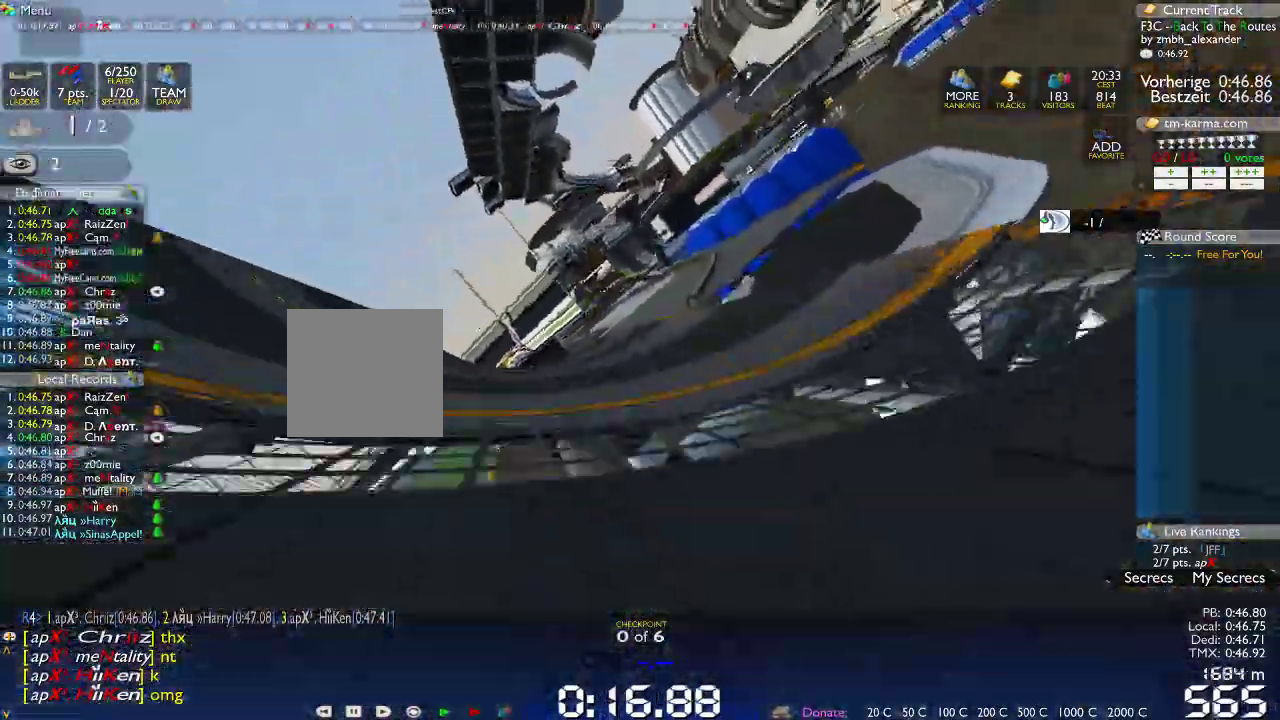
Gameplay with a controller (Xbox layout); each line is a JSON object with the inputs held at the frame after it. "events" lists button and stick changes between this image and that frame as [ms after this image, input, new state], when the widget could be followed in between. Not read: B L1 L3 R1 R3.
{"buttons": [], "left_stick": "center", "right_stick": "center", "events": [[133, "left_stick", "right"], [200, "left_stick", "center"]]}
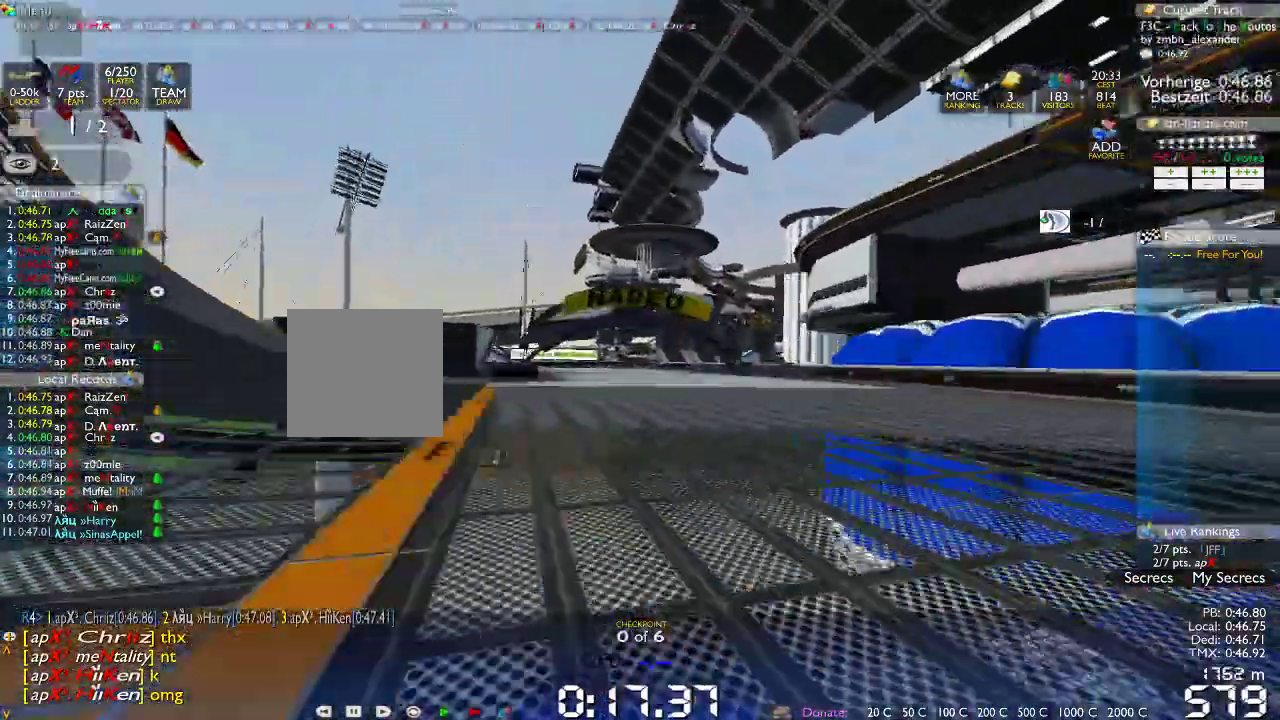
{"buttons": [], "left_stick": "right", "right_stick": "center", "events": [[67, "left_stick", "right"], [133, "left_stick", "center"], [317, "left_stick", "right"]]}
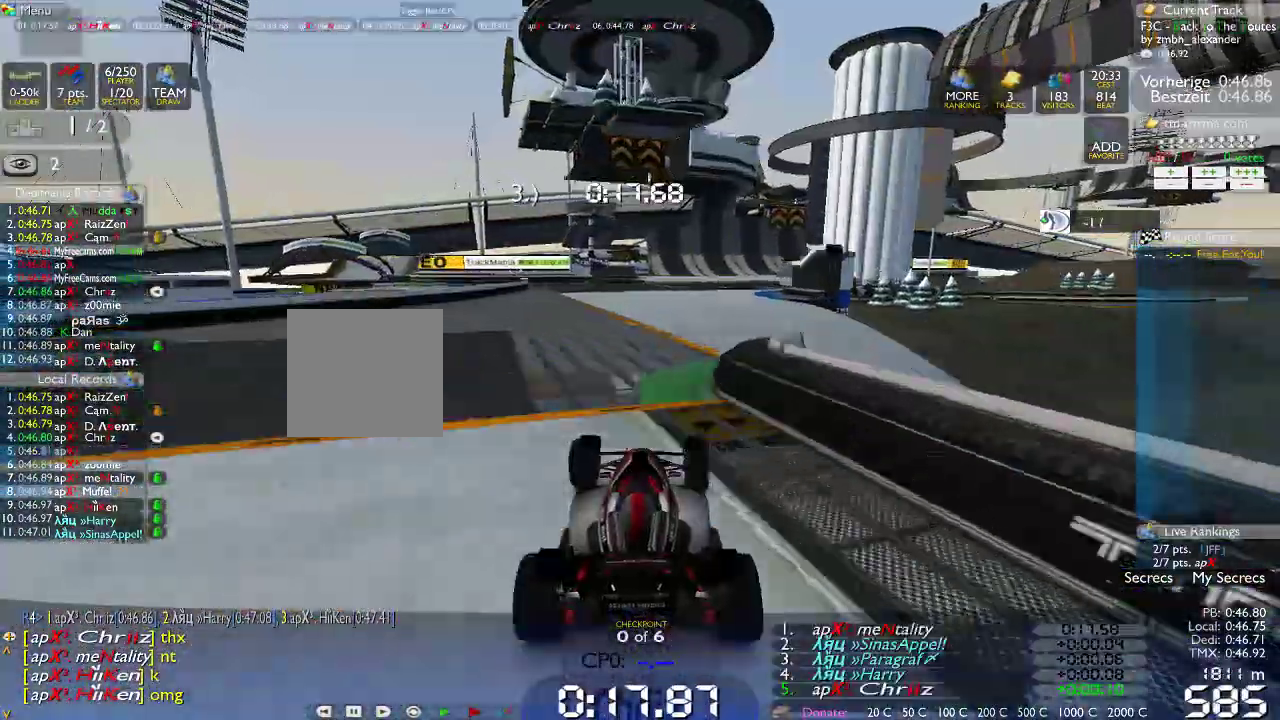
{"buttons": [], "left_stick": "right", "right_stick": "center", "events": [[50, "left_stick", "center"], [433, "left_stick", "right"]]}
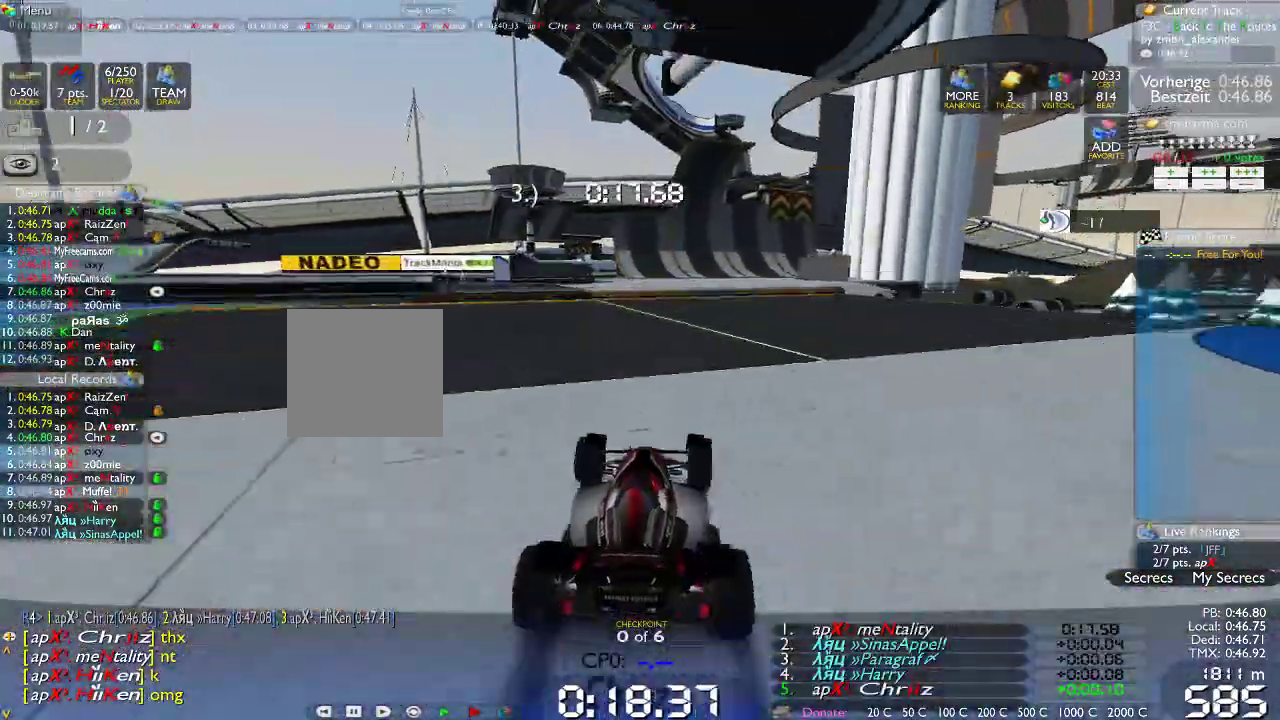
{"buttons": [], "left_stick": "center", "right_stick": "center", "events": [[117, "left_stick", "center"]]}
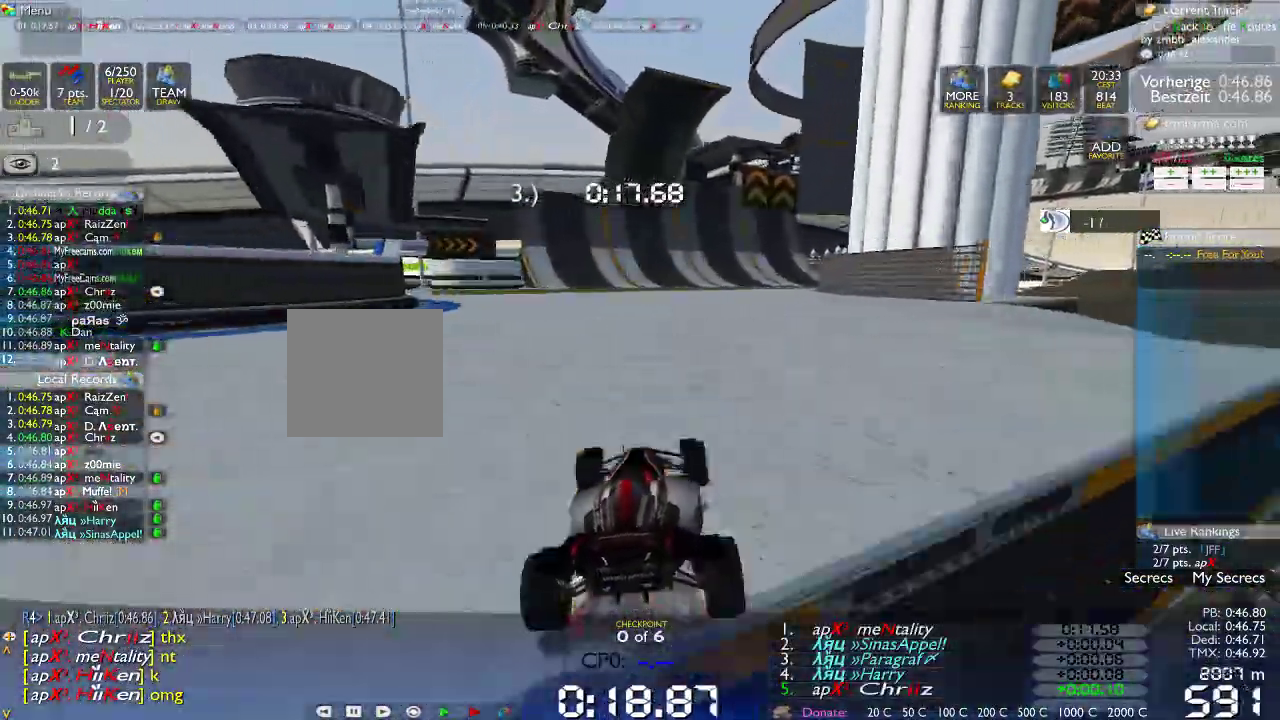
{"buttons": [], "left_stick": "right", "right_stick": "center", "events": [[33, "left_stick", "right"]]}
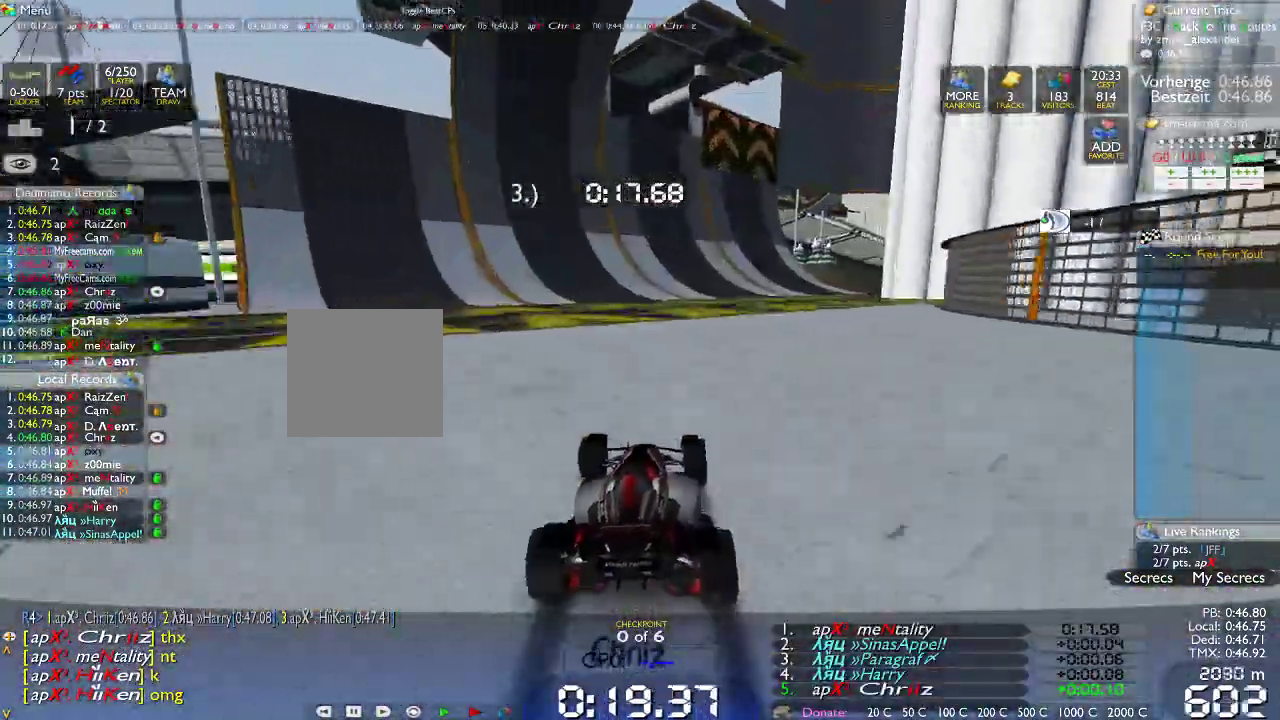
{"buttons": [], "left_stick": "left", "right_stick": "center", "events": [[300, "left_stick", "center"], [367, "left_stick", "left"]]}
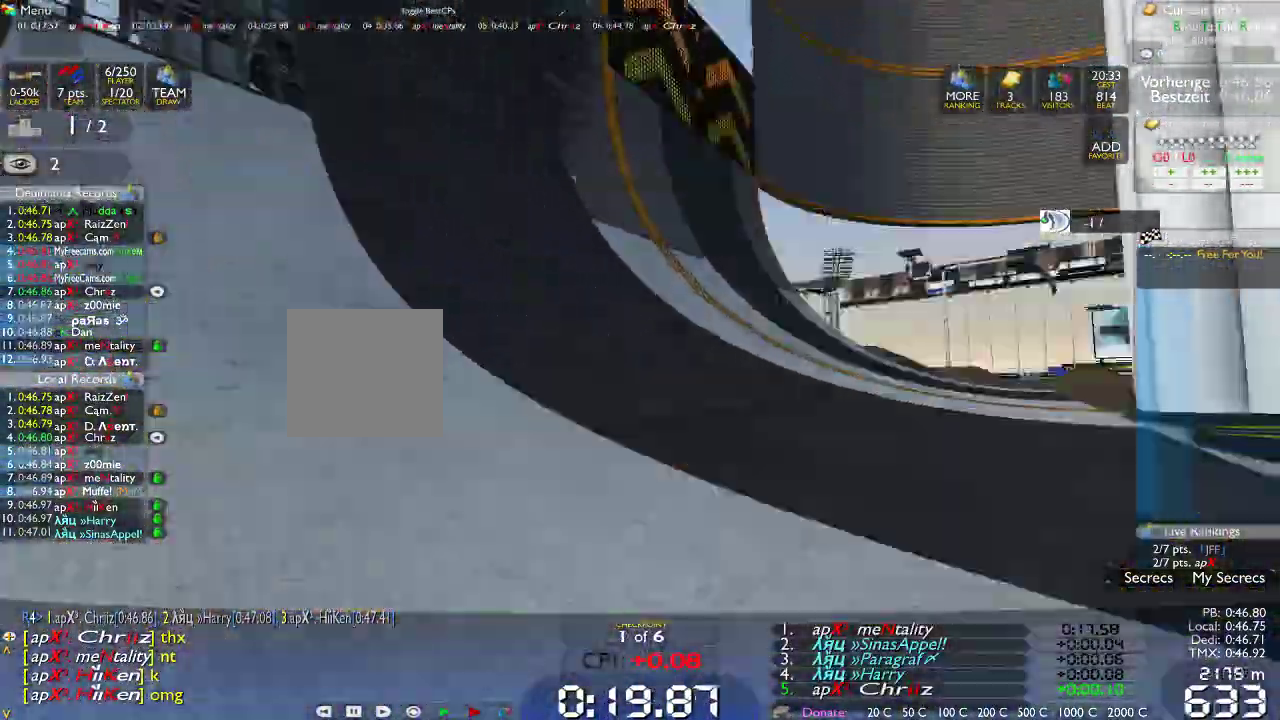
{"buttons": [], "left_stick": "right", "right_stick": "center", "events": [[200, "left_stick", "center"], [350, "left_stick", "right"], [417, "left_stick", "center"], [500, "left_stick", "right"]]}
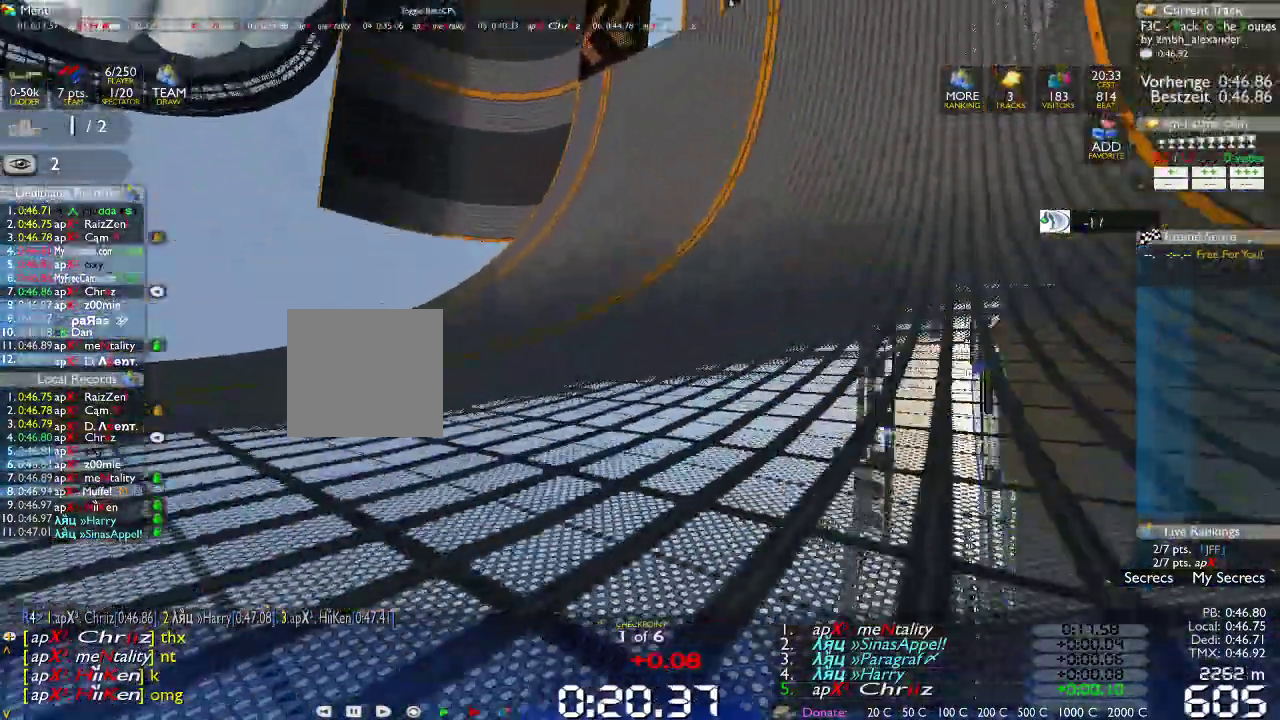
{"buttons": [], "left_stick": "center", "right_stick": "center", "events": [[100, "left_stick", "center"], [233, "left_stick", "right"], [400, "left_stick", "center"]]}
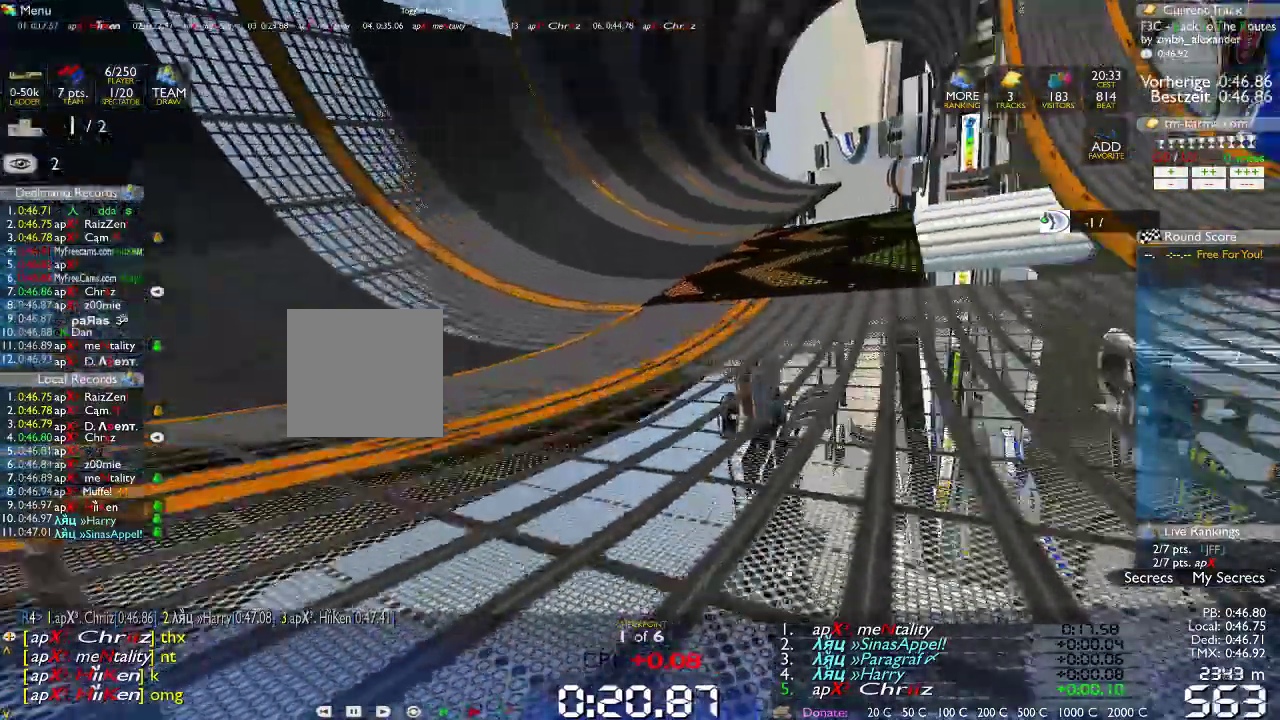
{"buttons": [], "left_stick": "center", "right_stick": "center", "events": [[83, "left_stick", "left"], [167, "left_stick", "center"]]}
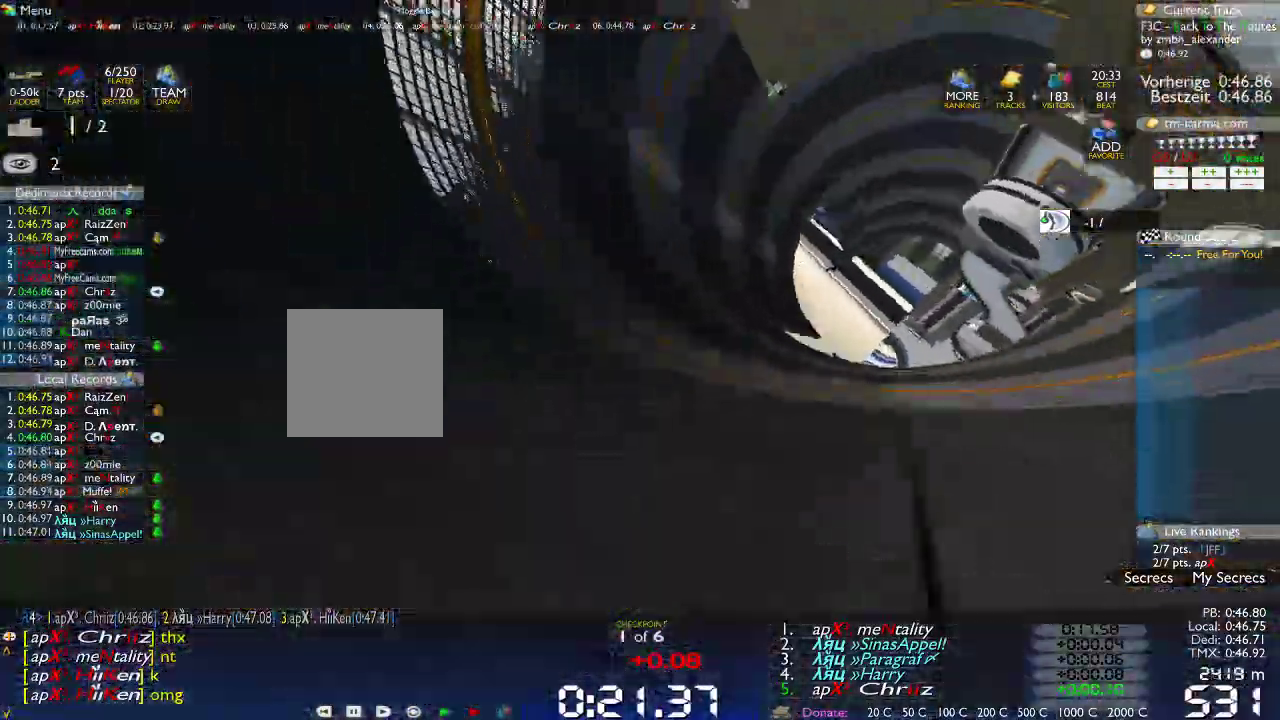
{"buttons": [], "left_stick": "center", "right_stick": "center", "events": []}
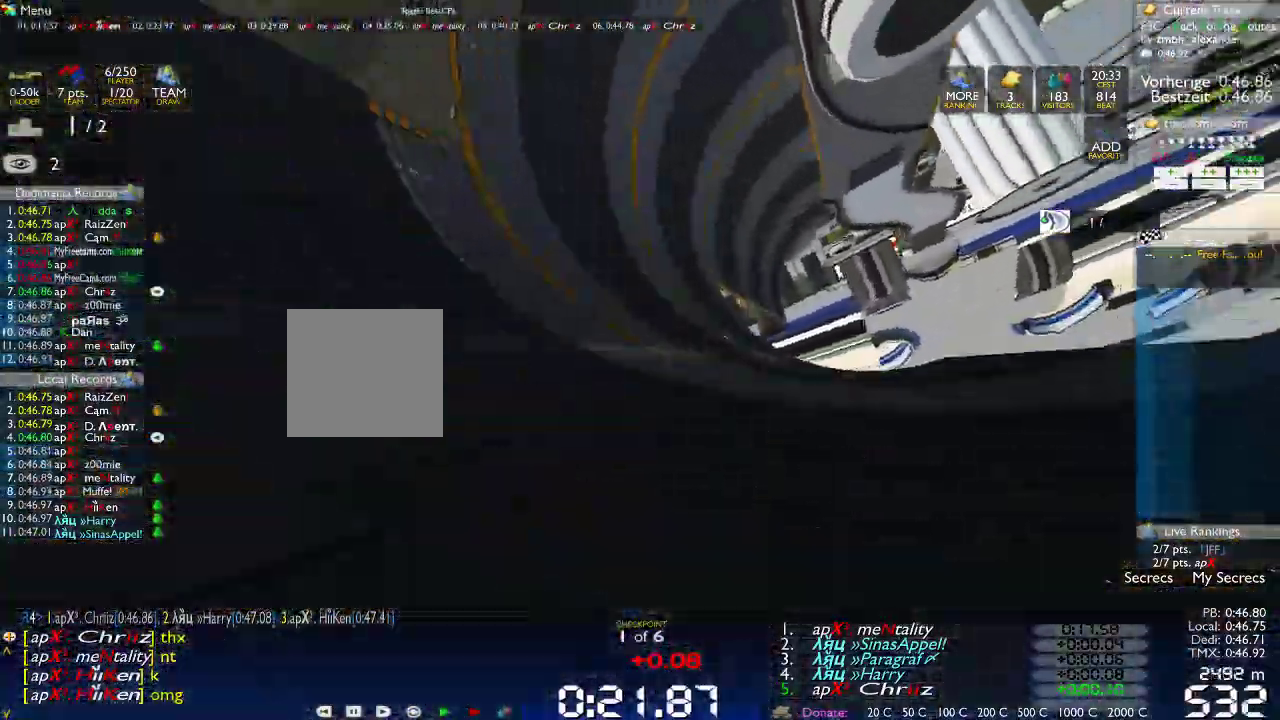
{"buttons": [], "left_stick": "center", "right_stick": "center", "events": [[217, "left_stick", "left"], [367, "left_stick", "center"]]}
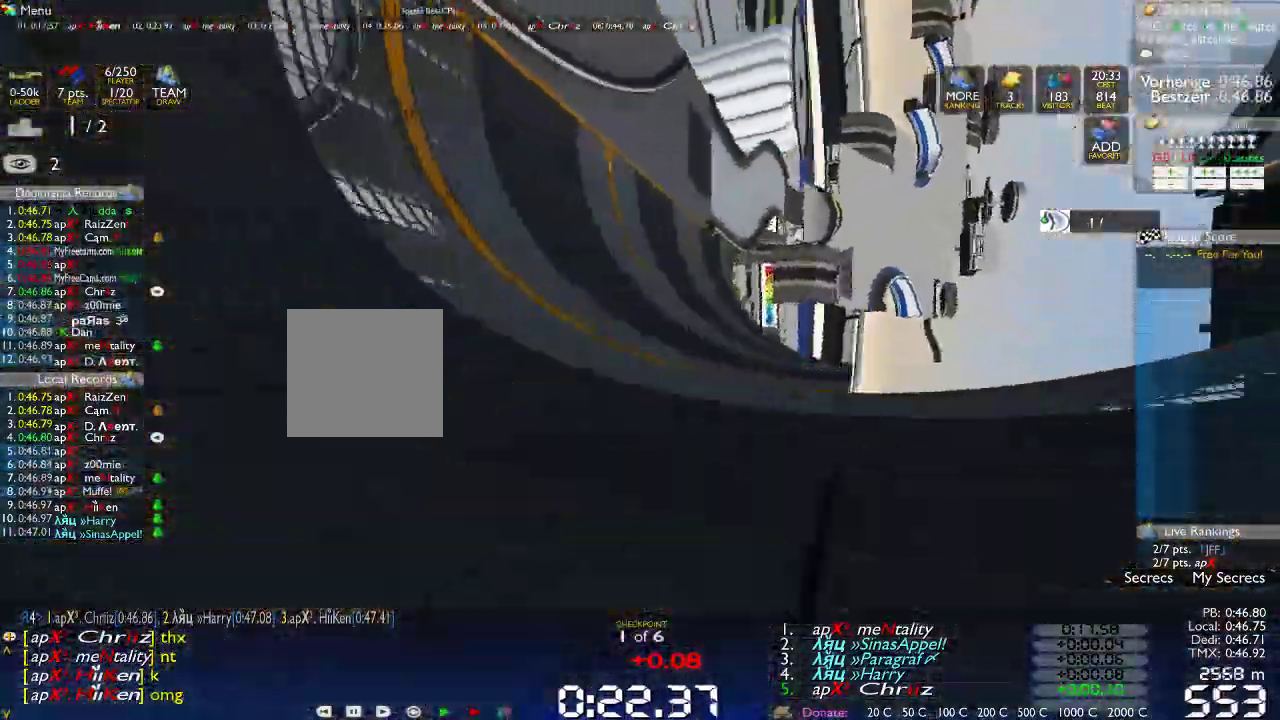
{"buttons": [], "left_stick": "center", "right_stick": "center", "events": [[50, "left_stick", "left"], [483, "left_stick", "center"]]}
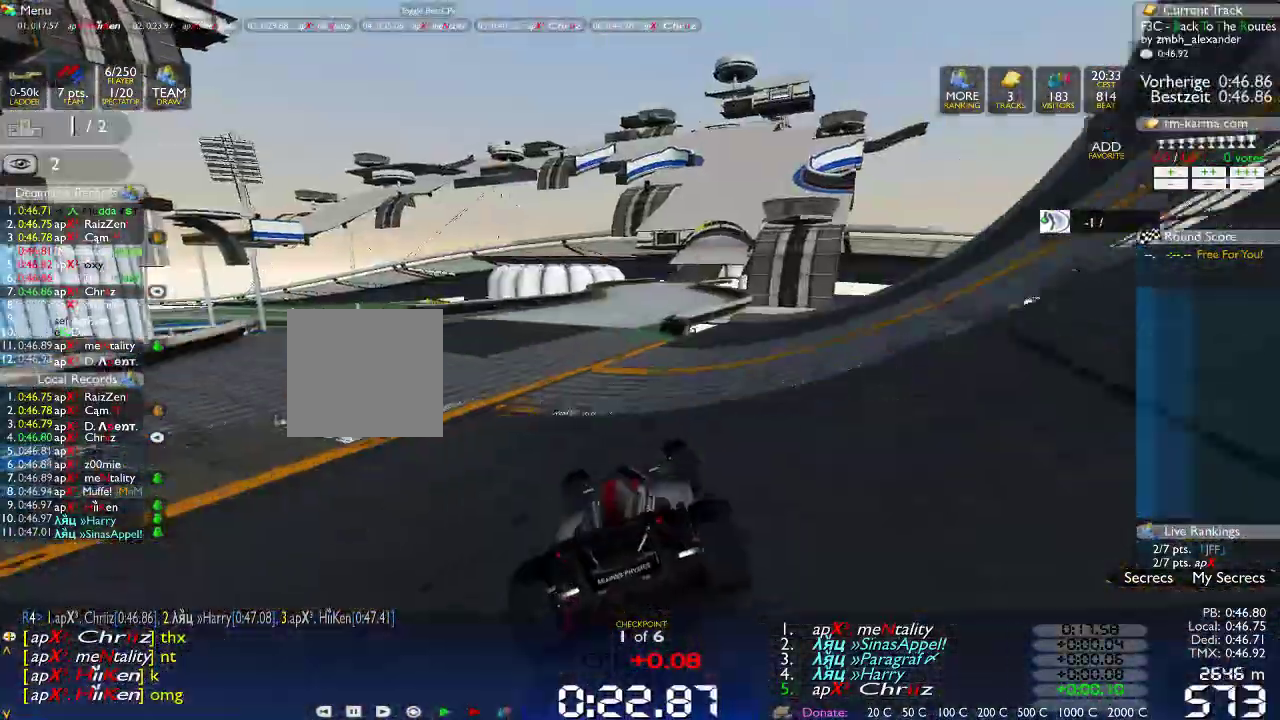
{"buttons": [], "left_stick": "right", "right_stick": "center", "events": [[133, "left_stick", "right"], [350, "left_stick", "center"], [433, "left_stick", "right"]]}
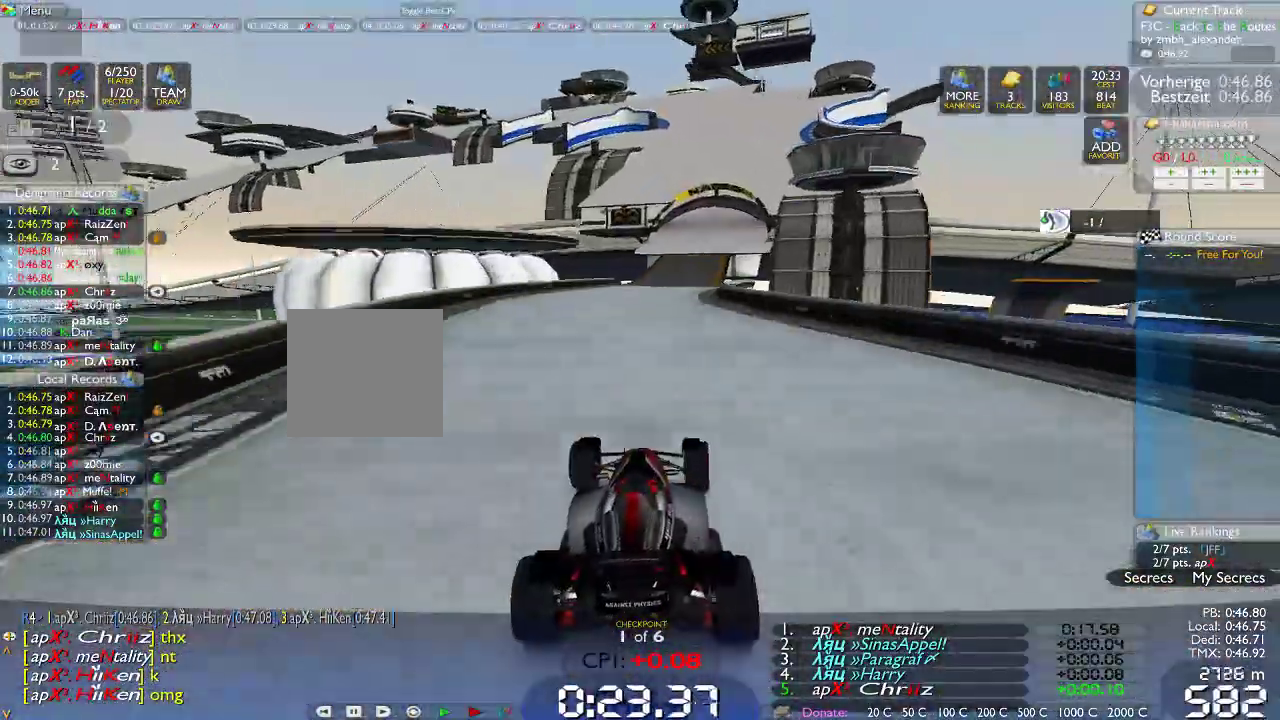
{"buttons": [], "left_stick": "center", "right_stick": "center", "events": [[333, "left_stick", "center"]]}
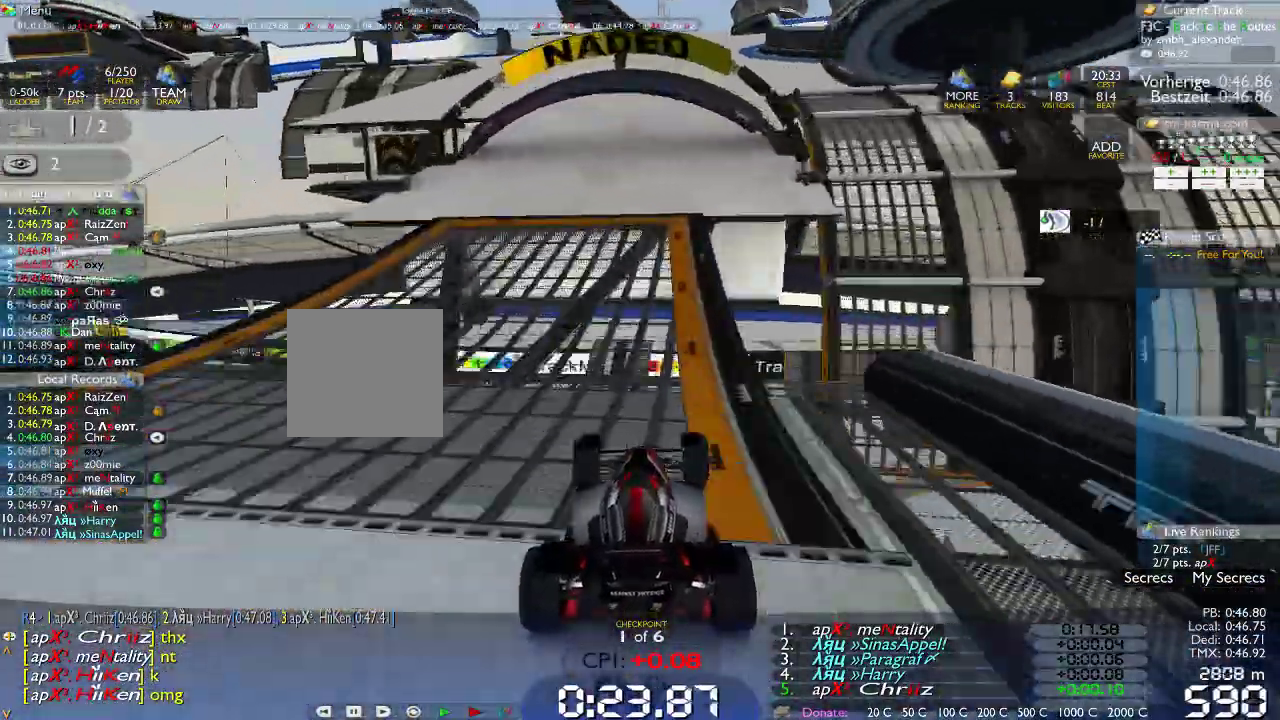
{"buttons": [], "left_stick": "left", "right_stick": "center", "events": [[233, "left_stick", "left"]]}